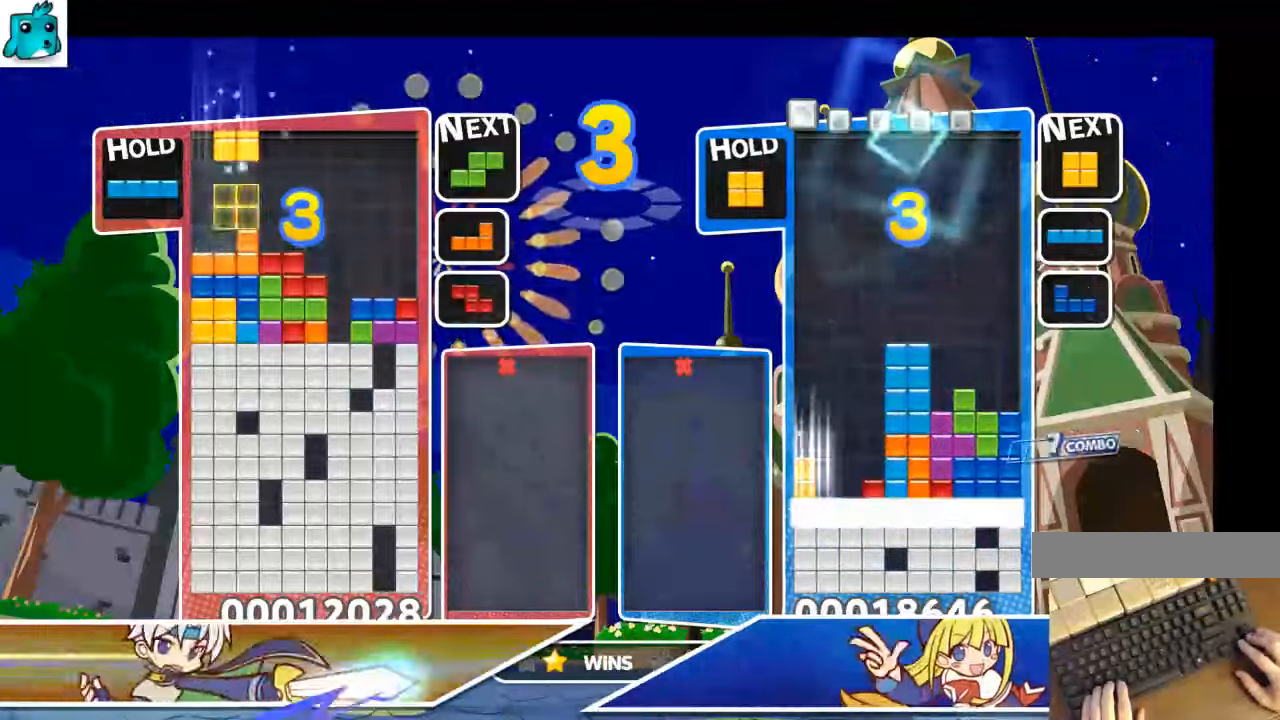
Gameplay with keyboard; each line is a JSON object with the keys held at the frame after it. "events" lists presses ("down") and releases ("up") of "c", "down", "left", "right", "shift", "up", "x" and "z" between this image and that frame as [ms after this image, input, new state], when the widget could be followed in between. No other keys are recorded. Mouse input is not recorded.
{"keys": ["right"], "events": [[100, "down", "down"], [167, "left", "up"], [200, "down", "up"], [234, "x", "down"], [300, "down", "down"], [334, "x", "up"], [400, "down", "up"], [400, "right", "down"]]}
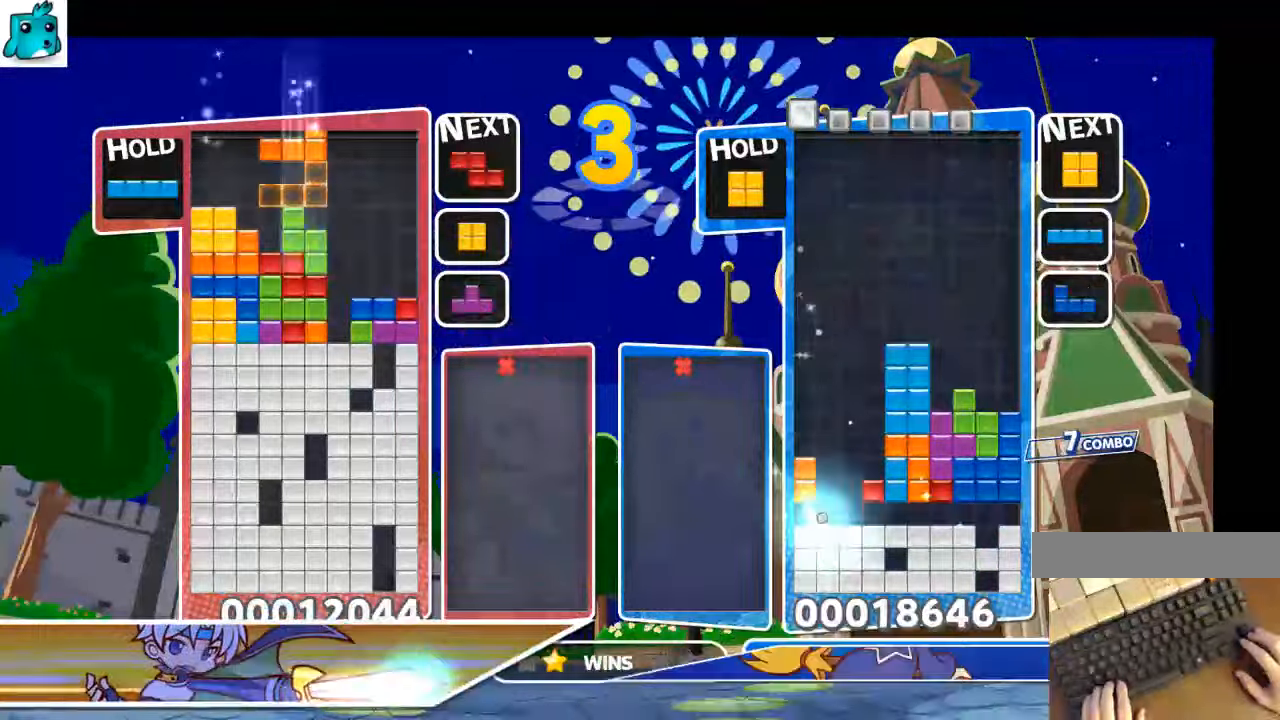
{"keys": ["down", "right", "x"], "events": [[200, "down", "down"], [300, "down", "up"], [400, "x", "down"], [500, "down", "down"]]}
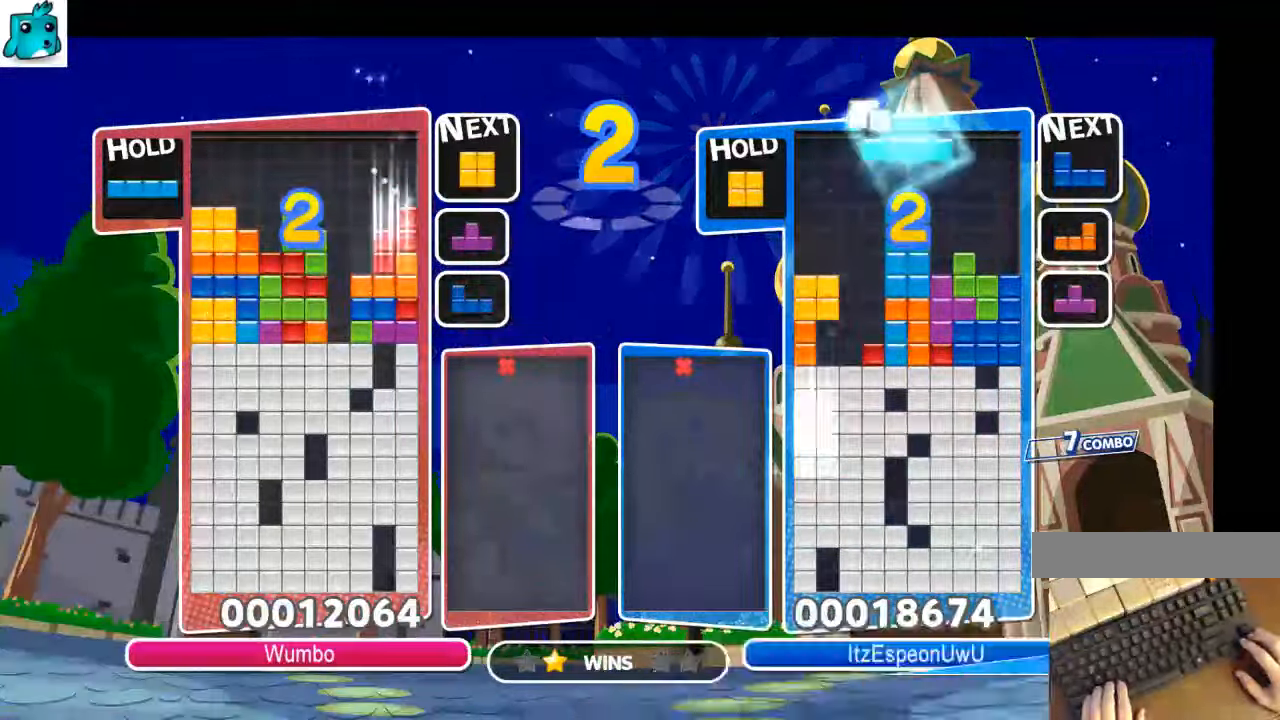
{"keys": ["left", "z"], "events": [[34, "right", "up"], [34, "x", "up"], [100, "left", "down"], [134, "down", "up"], [367, "down", "down"], [367, "left", "up"], [400, "down", "up"], [467, "left", "down"], [467, "z", "down"]]}
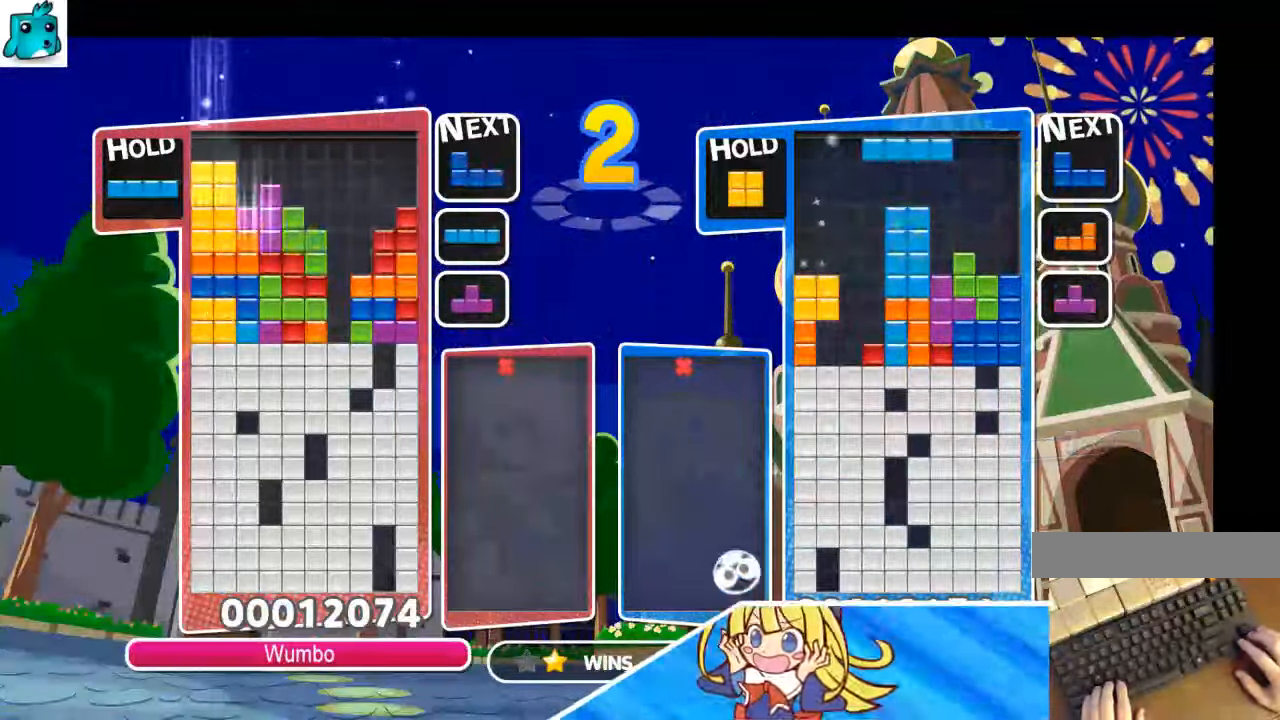
{"keys": ["down", "left"], "events": [[67, "down", "down"], [67, "right", "down"], [67, "z", "up"], [100, "left", "up"], [134, "down", "up"], [334, "x", "down"], [434, "left", "down"], [434, "right", "up"], [434, "x", "up"], [467, "down", "down"]]}
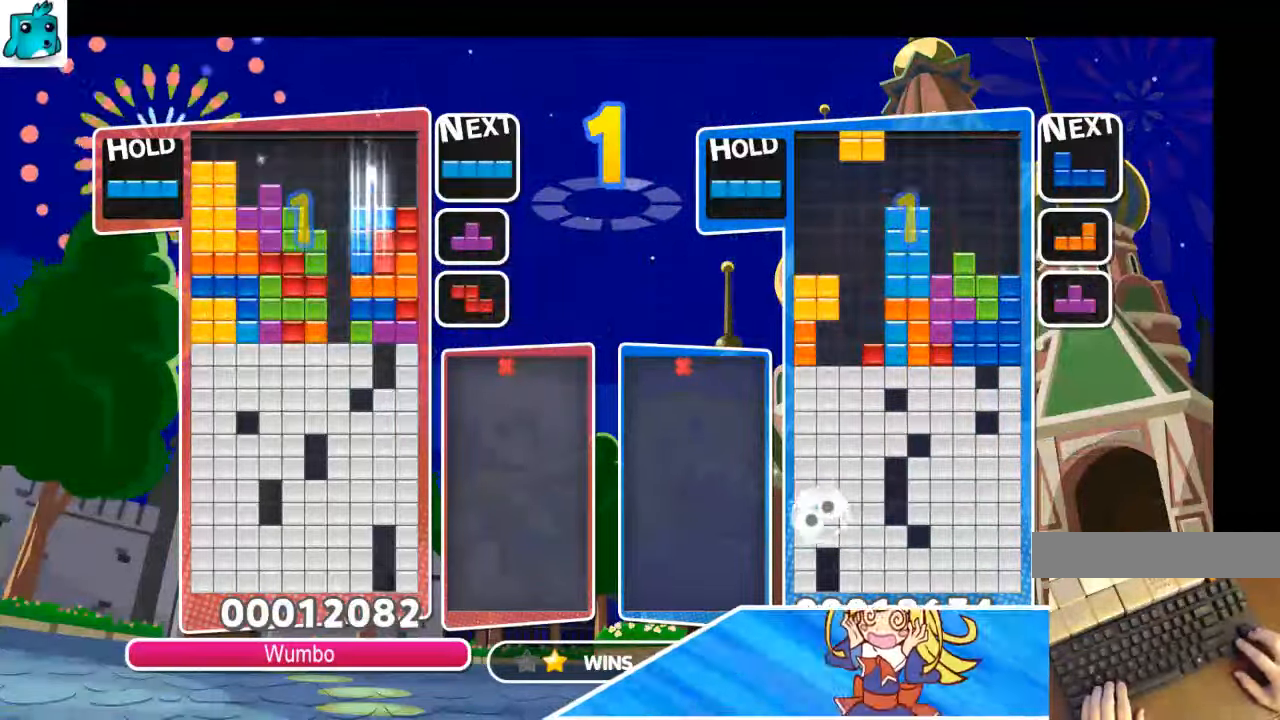
{"keys": [], "events": [[67, "down", "up"], [67, "left", "up"], [167, "right", "down"], [167, "x", "down"], [200, "down", "down"], [300, "x", "up"], [367, "right", "up"], [400, "down", "up"]]}
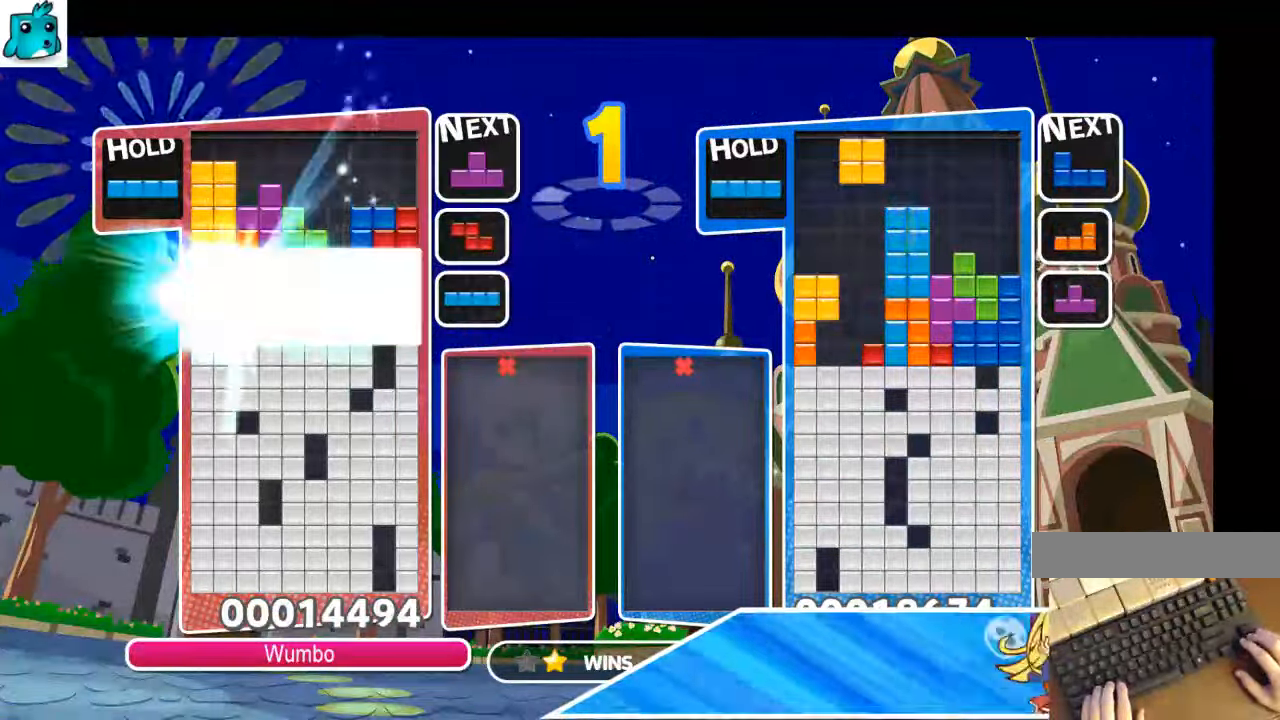
{"keys": [], "events": []}
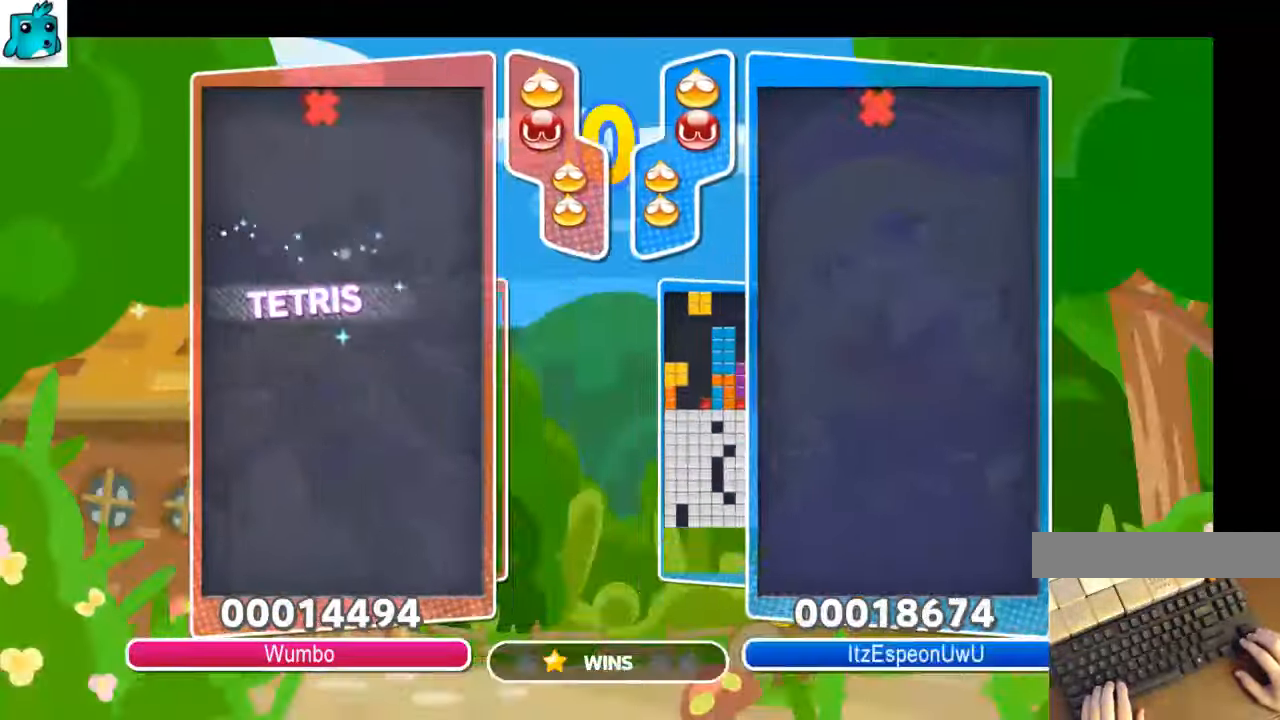
{"keys": ["left", "up", "x"], "events": [[434, "left", "down"], [434, "x", "down"], [467, "up", "down"]]}
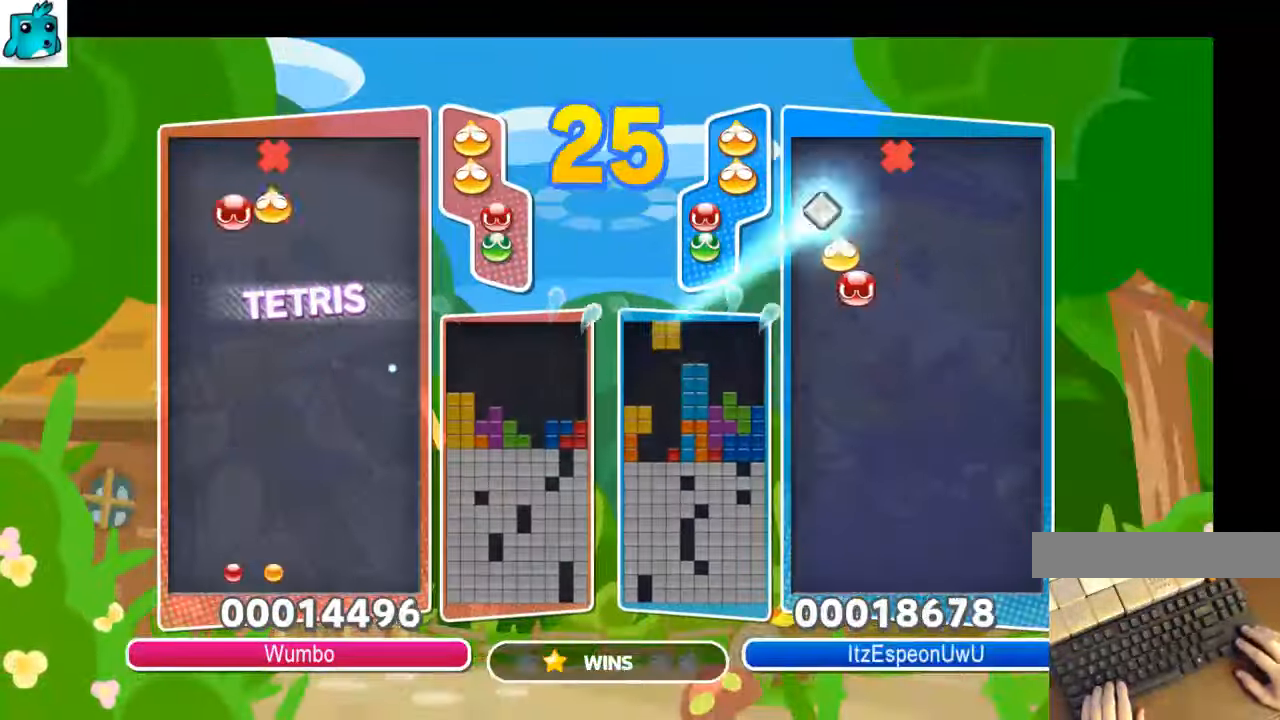
{"keys": ["up"], "events": [[67, "x", "up"], [134, "x", "down"], [267, "x", "up"], [300, "left", "up"]]}
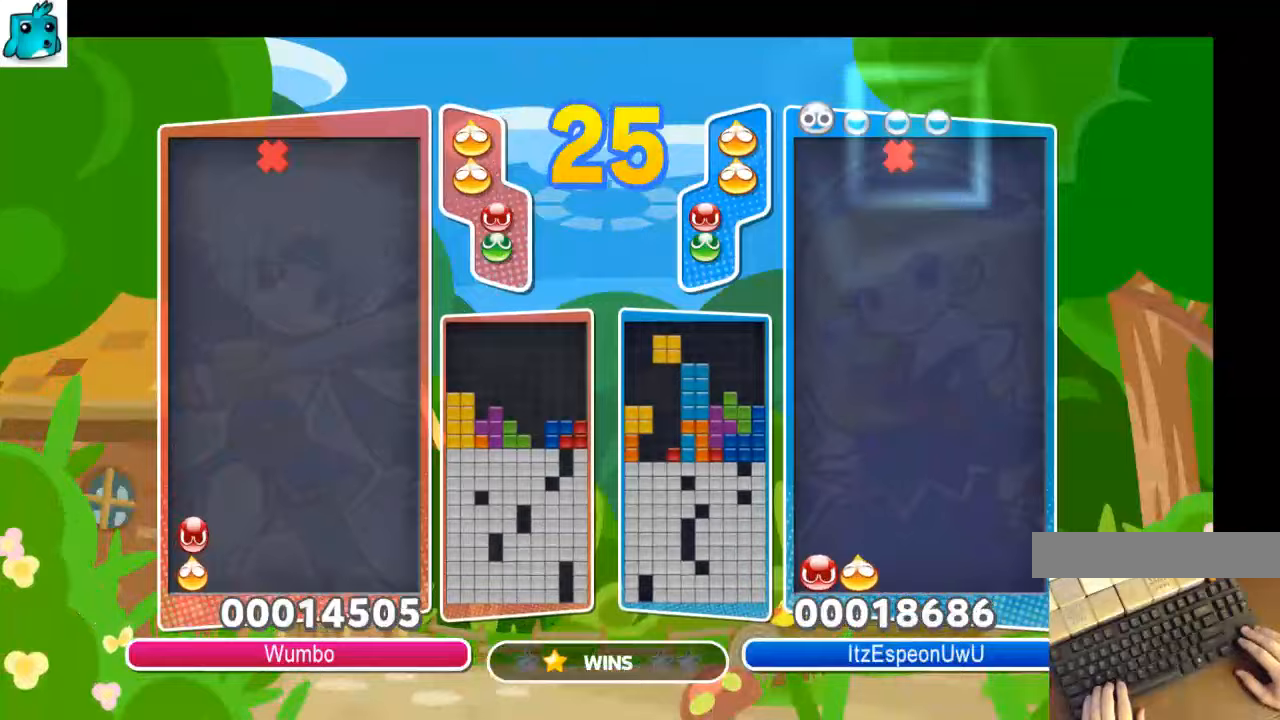
{"keys": ["up"], "events": [[333, "left", "down"], [333, "x", "down"], [400, "left", "up"], [467, "x", "up"]]}
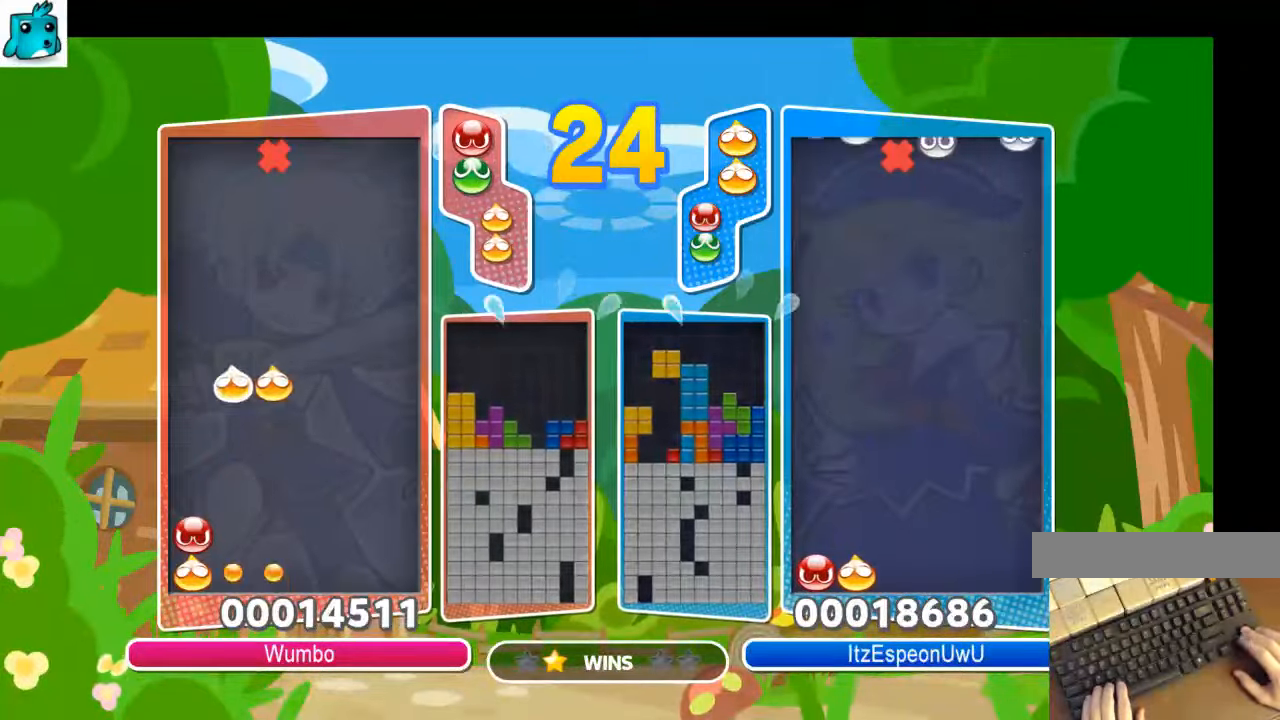
{"keys": ["up"], "events": []}
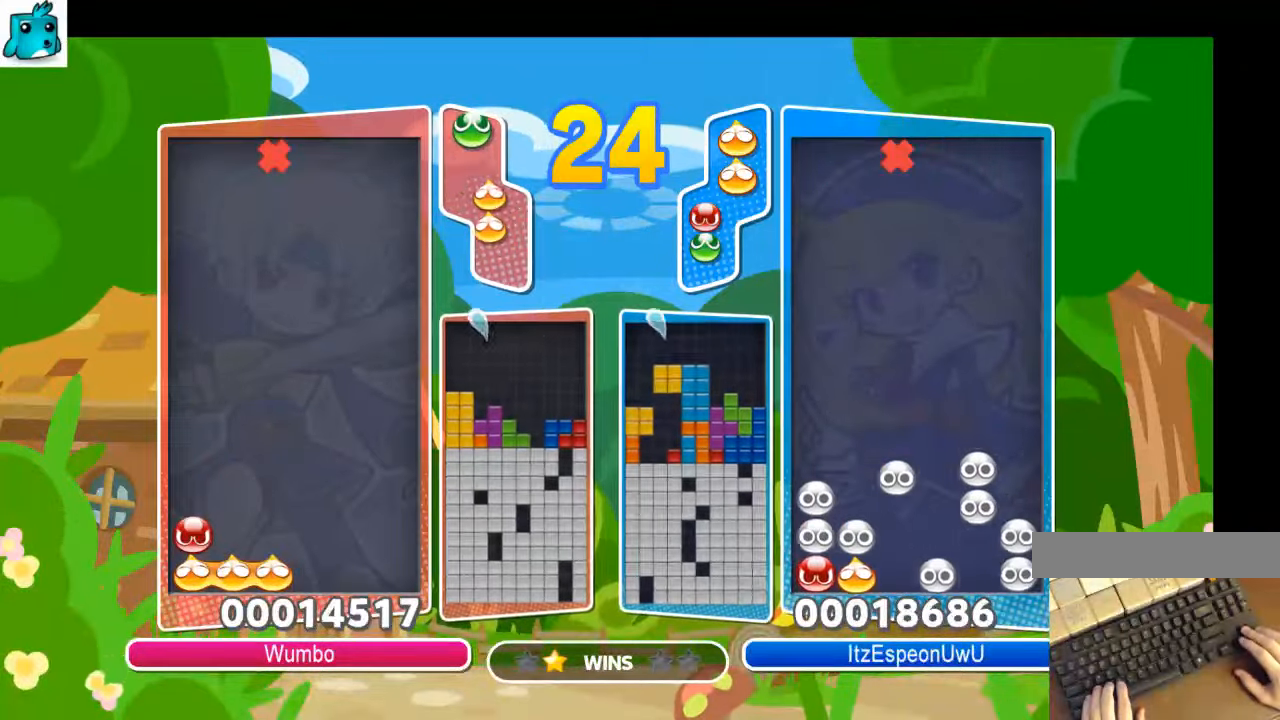
{"keys": ["left", "up"], "events": [[167, "x", "down"], [200, "left", "down"], [267, "left", "up"], [267, "x", "up"], [300, "up", "up"], [400, "left", "down"], [500, "up", "down"]]}
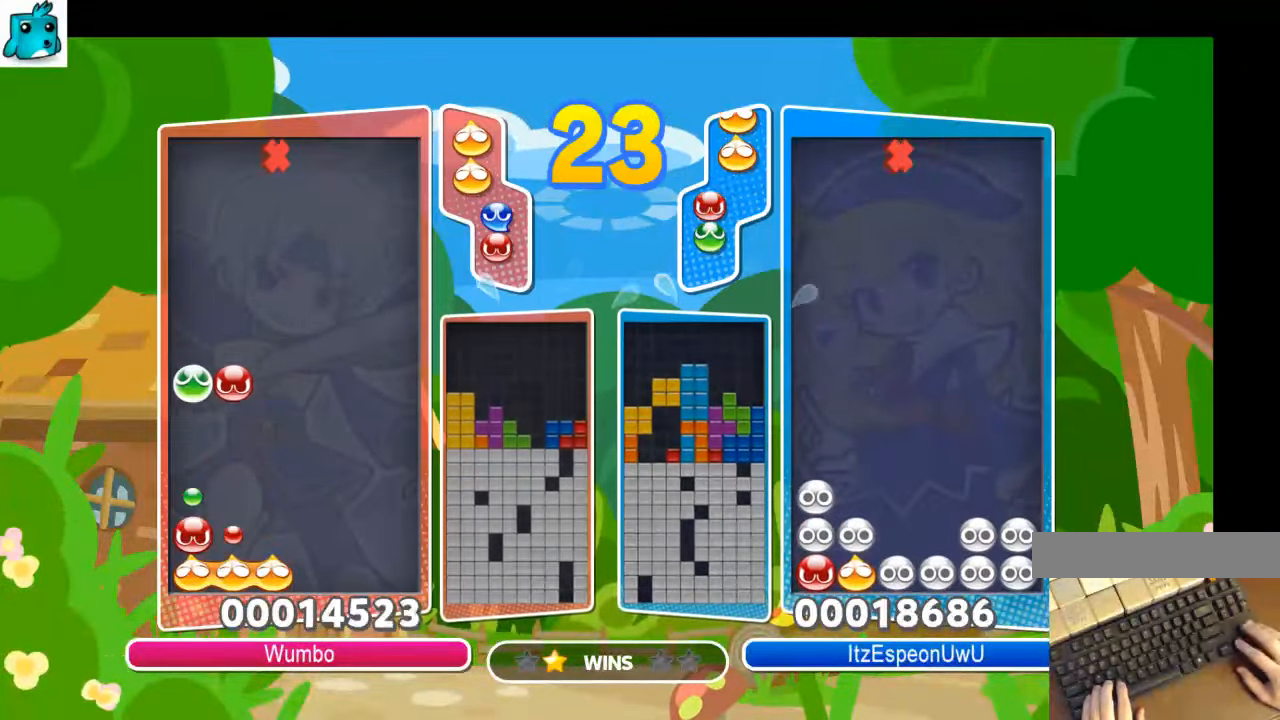
{"keys": ["up"], "events": [[133, "left", "up"]]}
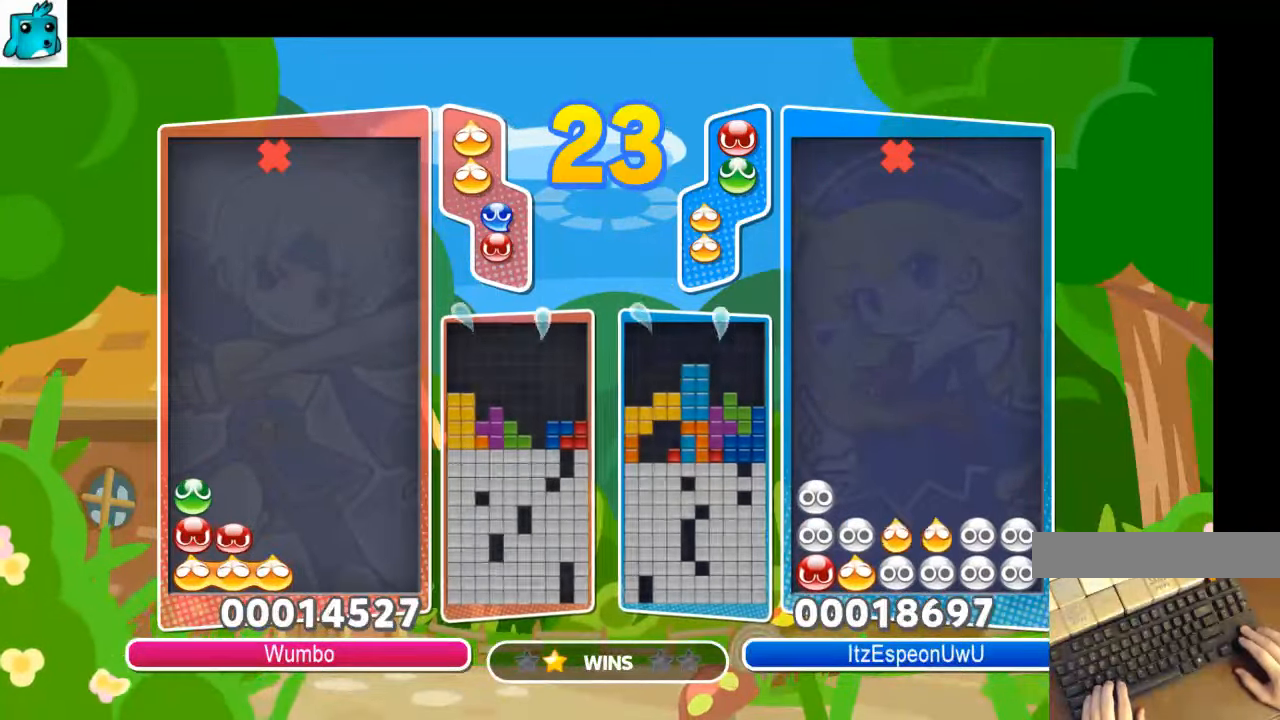
{"keys": ["right", "up"], "events": [[200, "right", "down"], [333, "x", "down"], [467, "x", "up"]]}
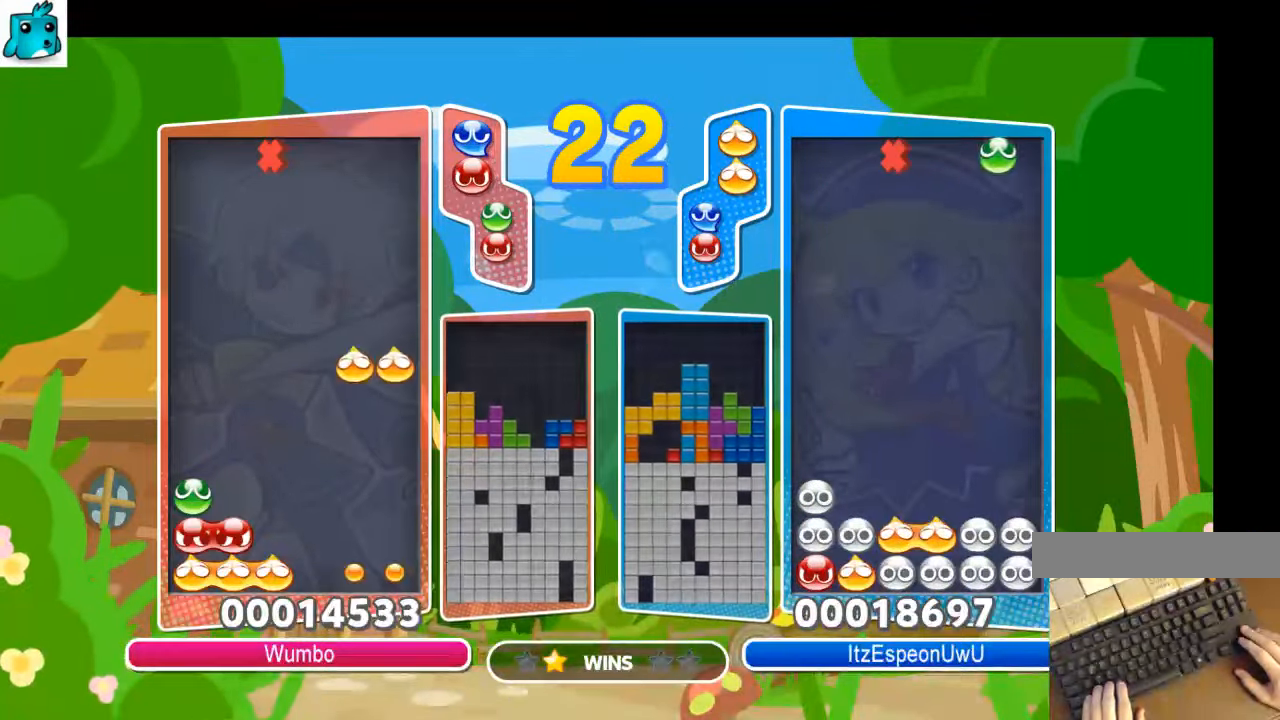
{"keys": ["up"], "events": [[133, "right", "up"]]}
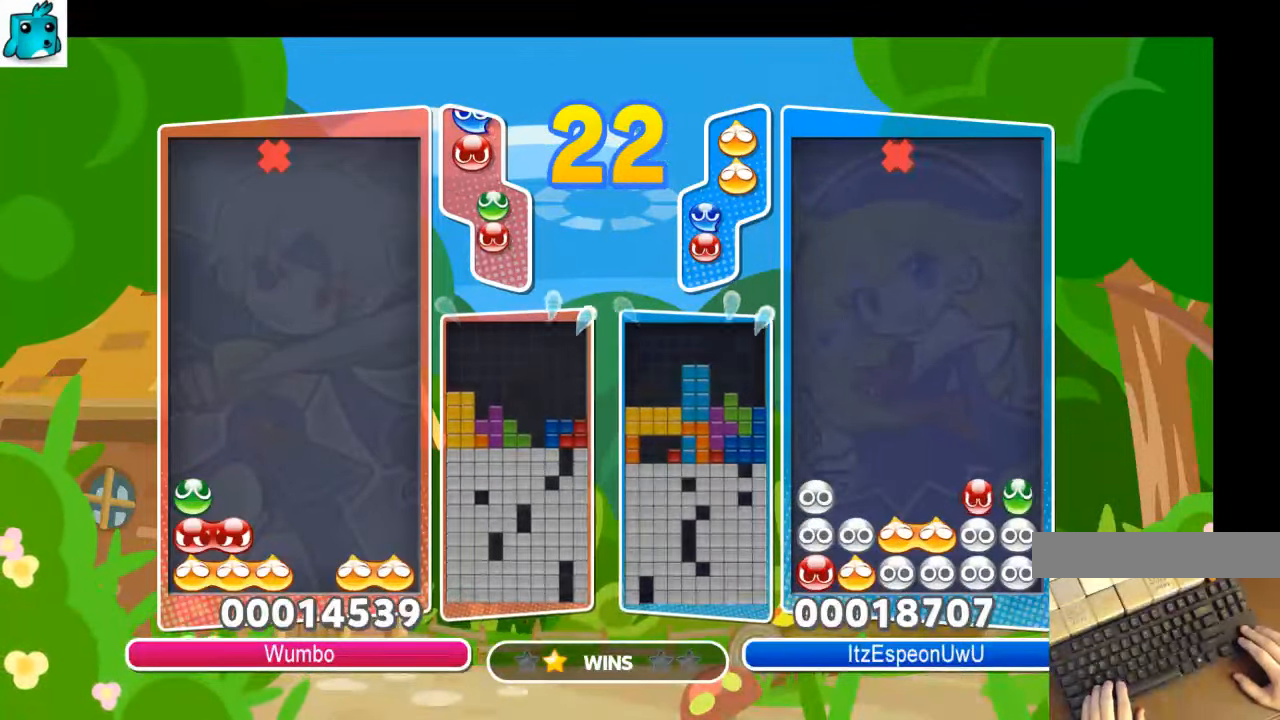
{"keys": ["up"], "events": [[233, "x", "down"], [367, "x", "up"]]}
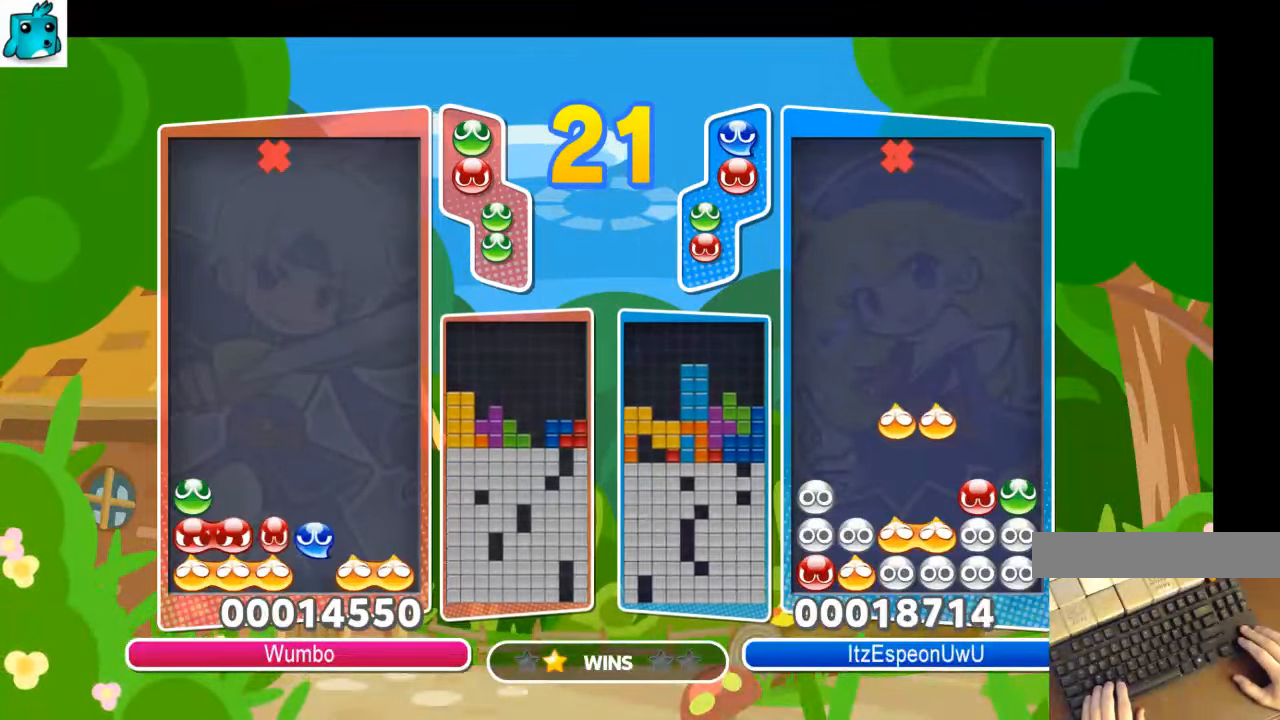
{"keys": ["up"], "events": []}
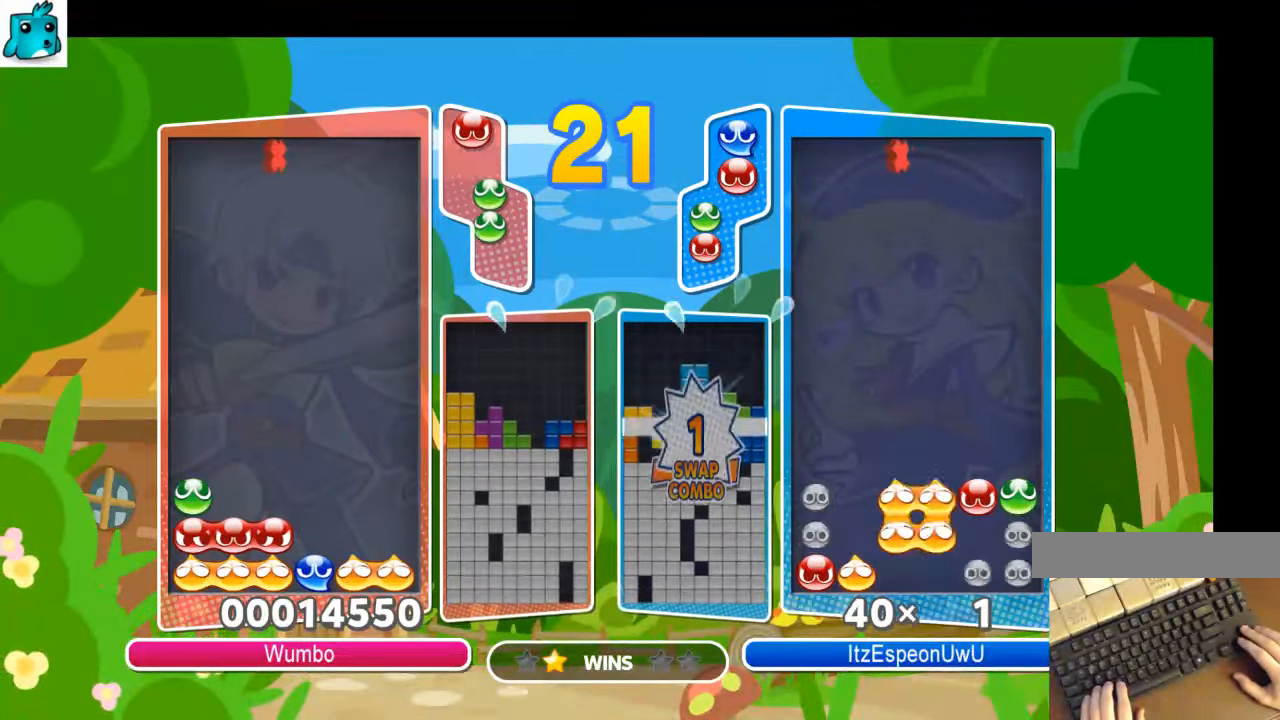
{"keys": ["up"], "events": [[133, "x", "down"], [167, "left", "down"], [200, "x", "up"], [267, "left", "up"], [300, "x", "down"], [433, "x", "up"]]}
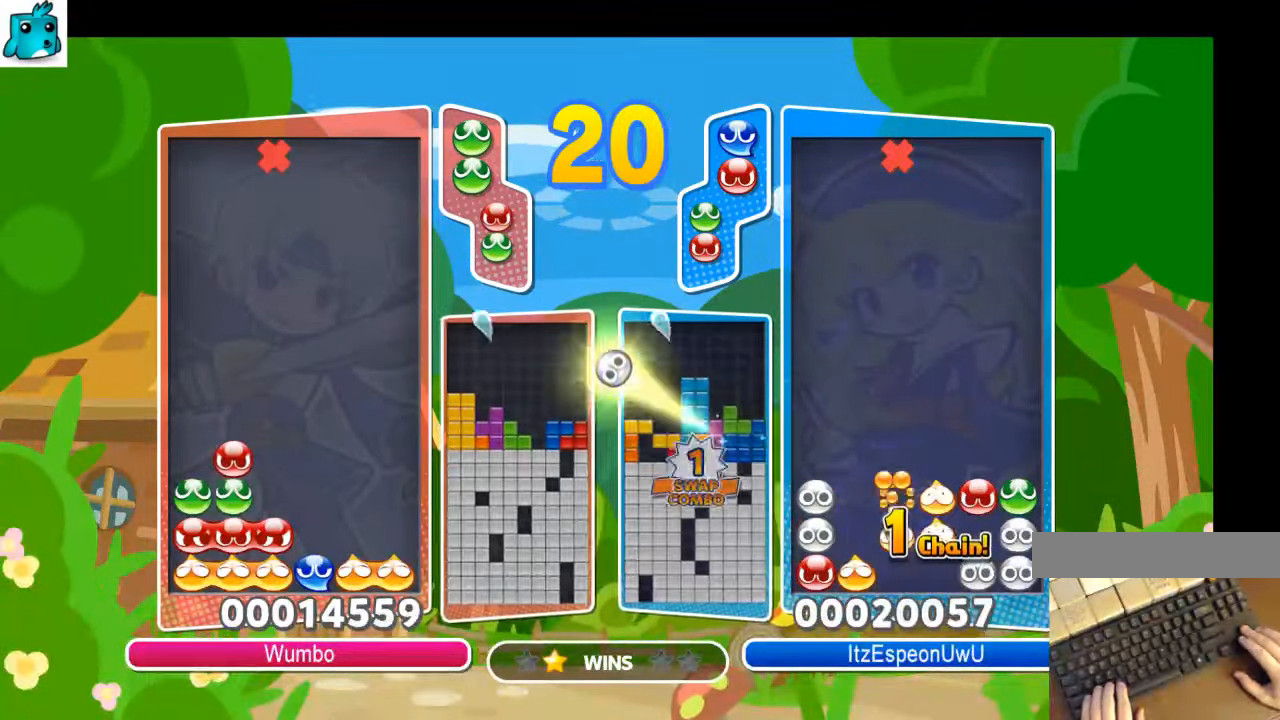
{"keys": ["right", "up", "x"], "events": [[267, "right", "down"], [500, "x", "down"]]}
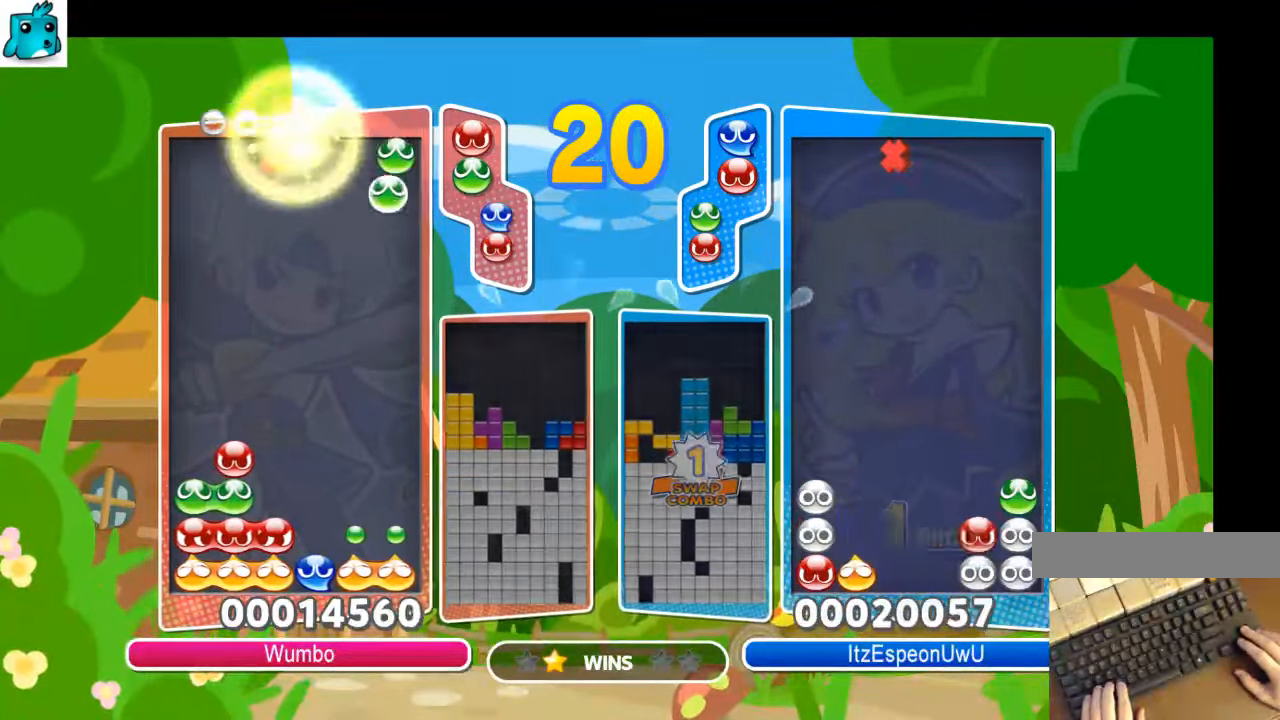
{"keys": ["up"], "events": [[167, "x", "up"], [233, "right", "up"]]}
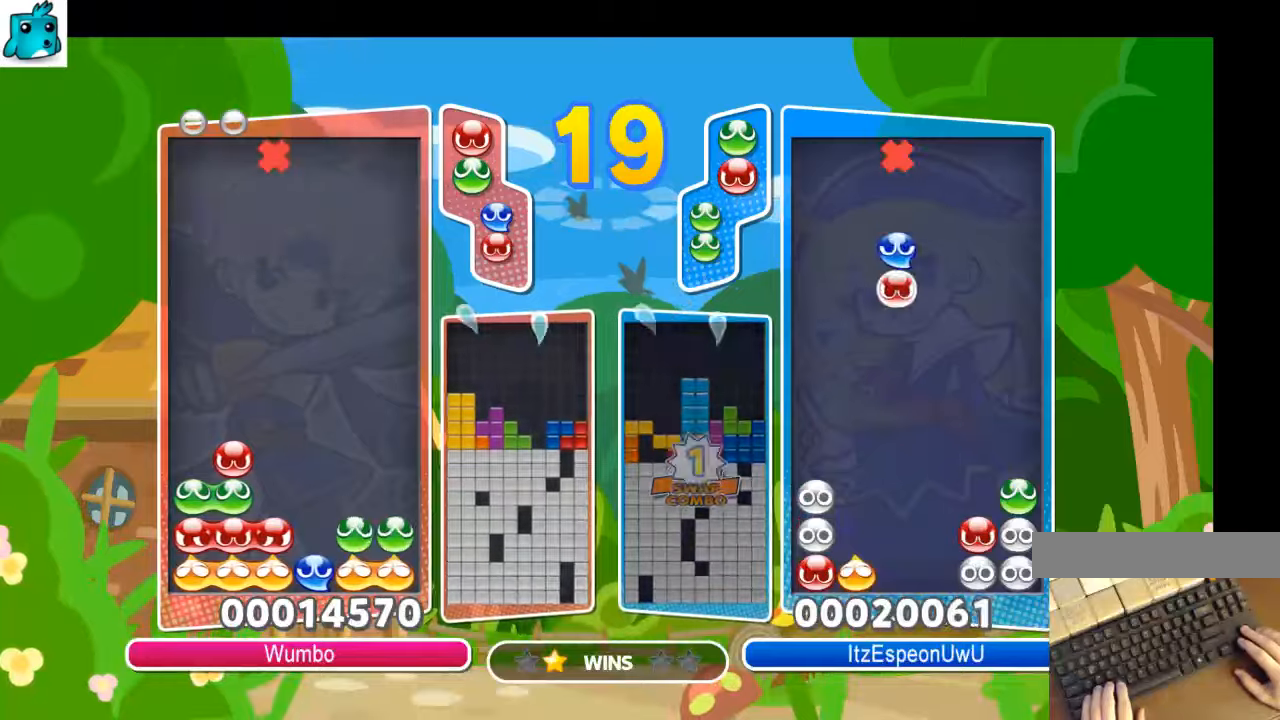
{"keys": ["left", "up"], "events": [[266, "left", "down"]]}
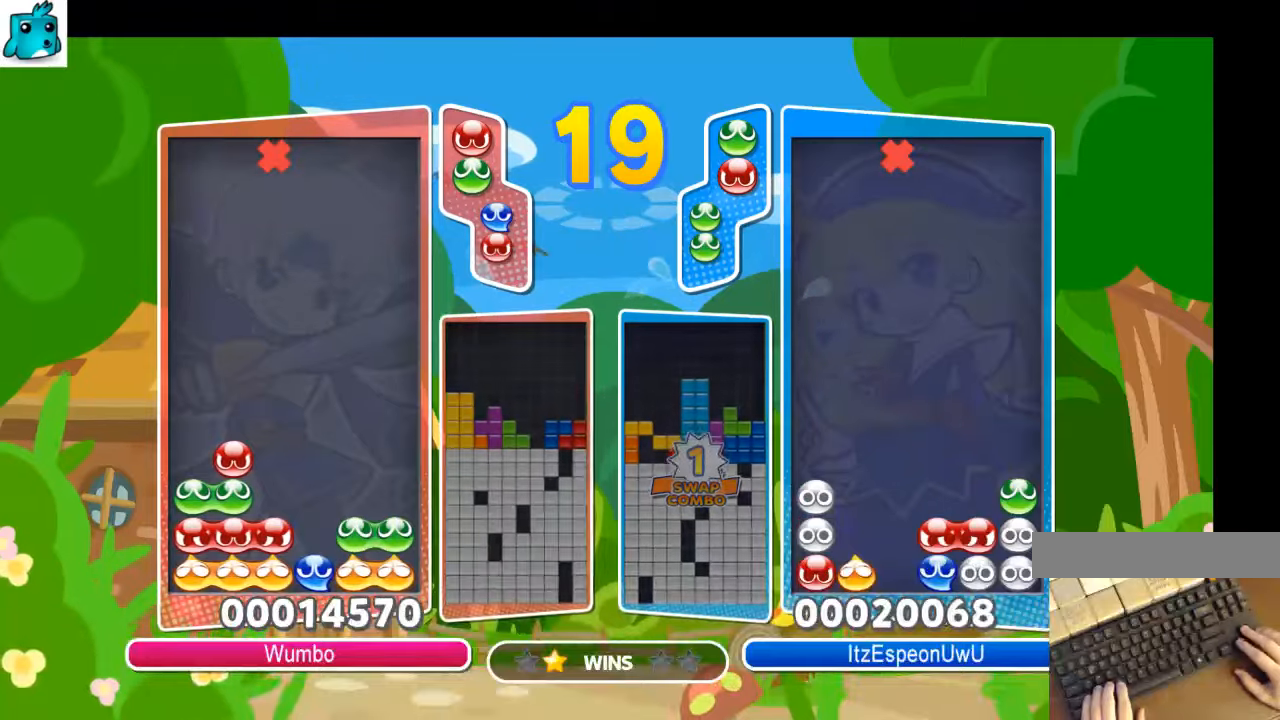
{"keys": ["up"], "events": [[33, "left", "up"]]}
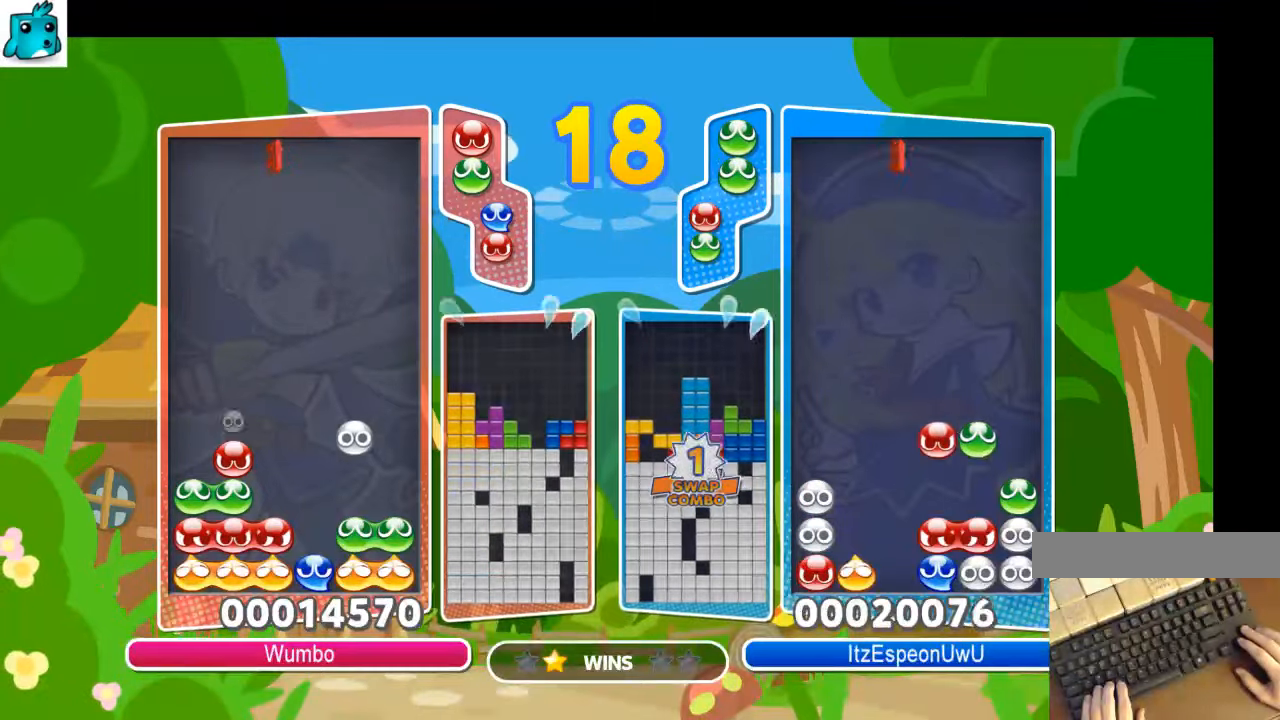
{"keys": ["up"], "events": [[133, "up", "up"], [200, "left", "down"], [366, "up", "down"], [466, "left", "up"]]}
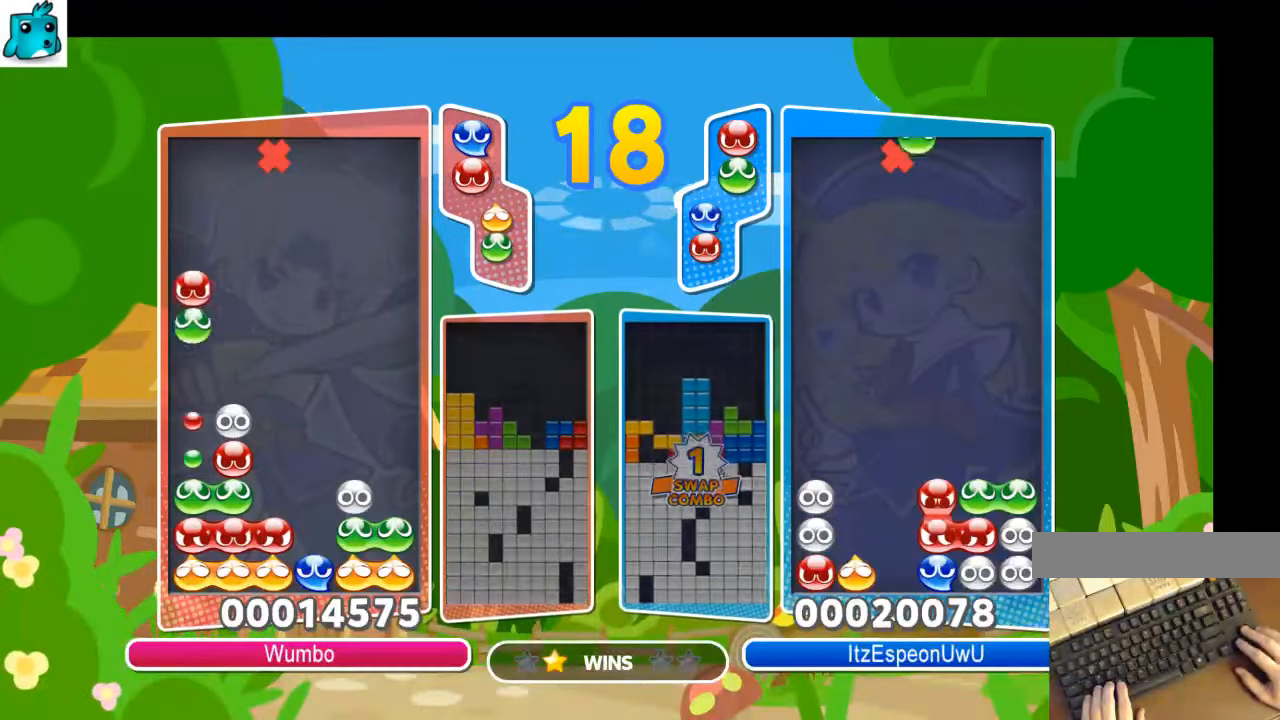
{"keys": [], "events": [[500, "up", "up"]]}
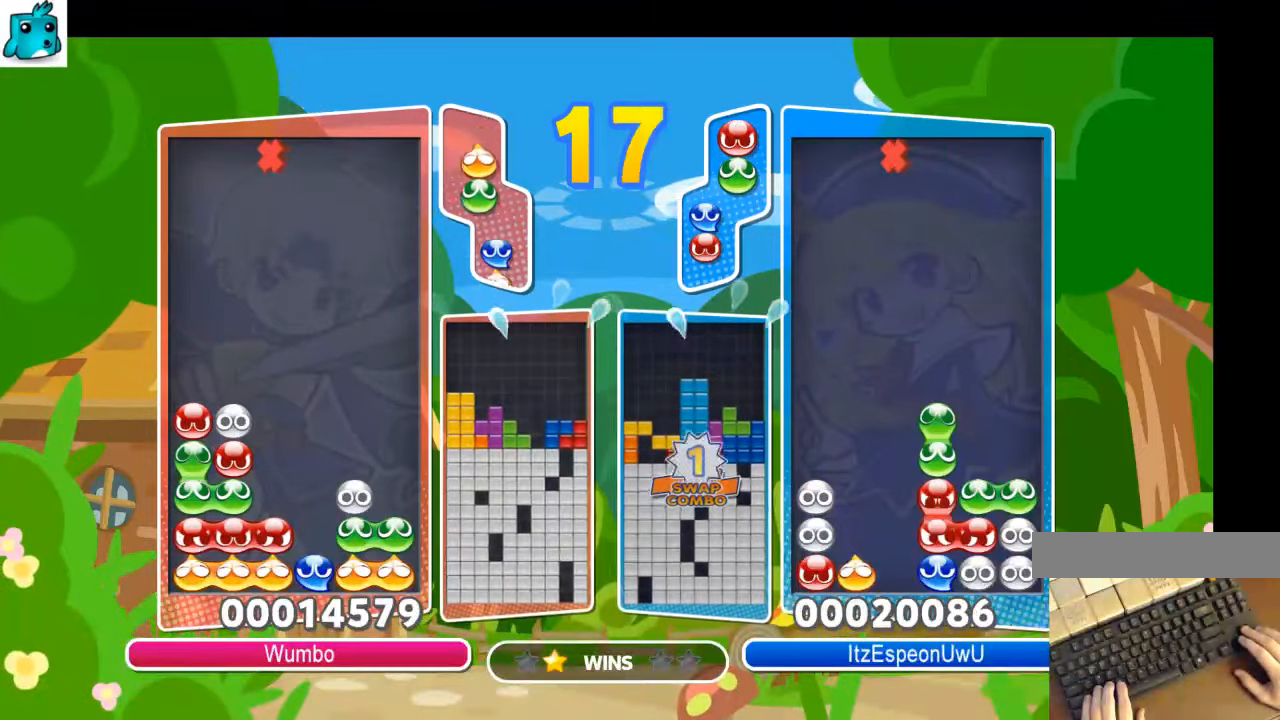
{"keys": ["up"], "events": [[100, "left", "down"], [166, "x", "down"], [266, "up", "down"], [333, "left", "up"], [333, "x", "up"]]}
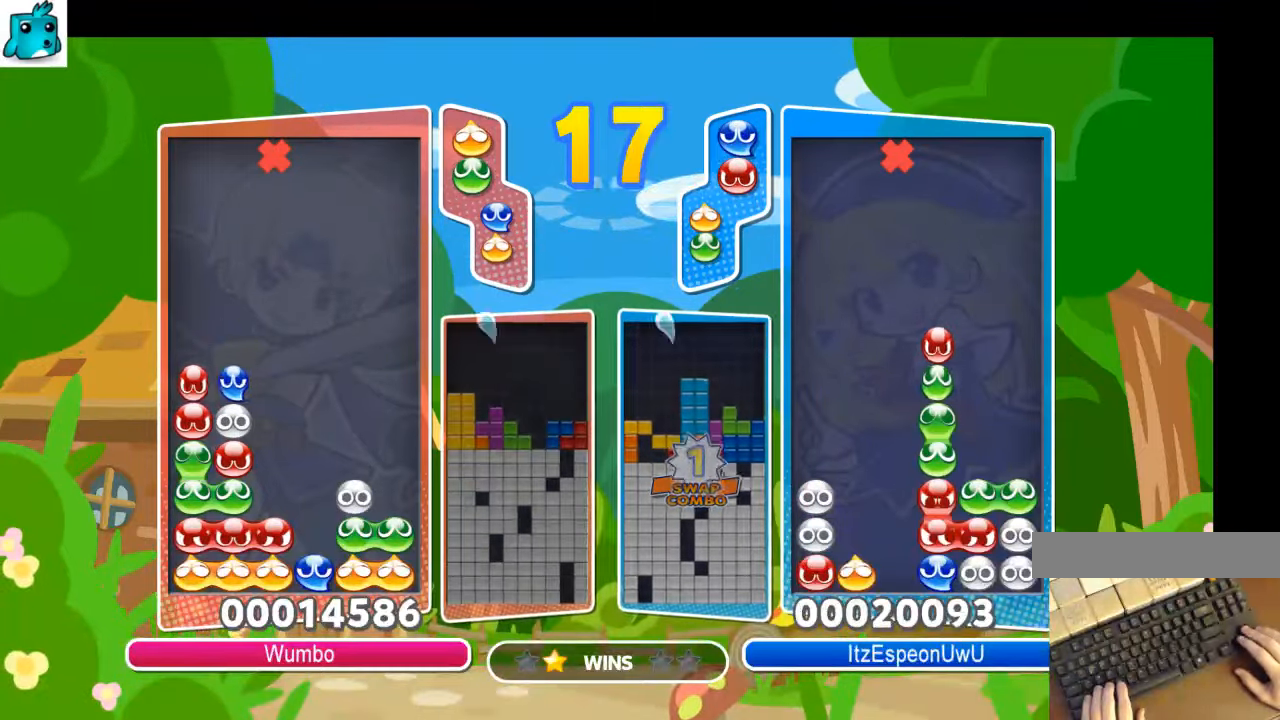
{"keys": ["right"], "events": [[300, "up", "up"], [433, "right", "down"]]}
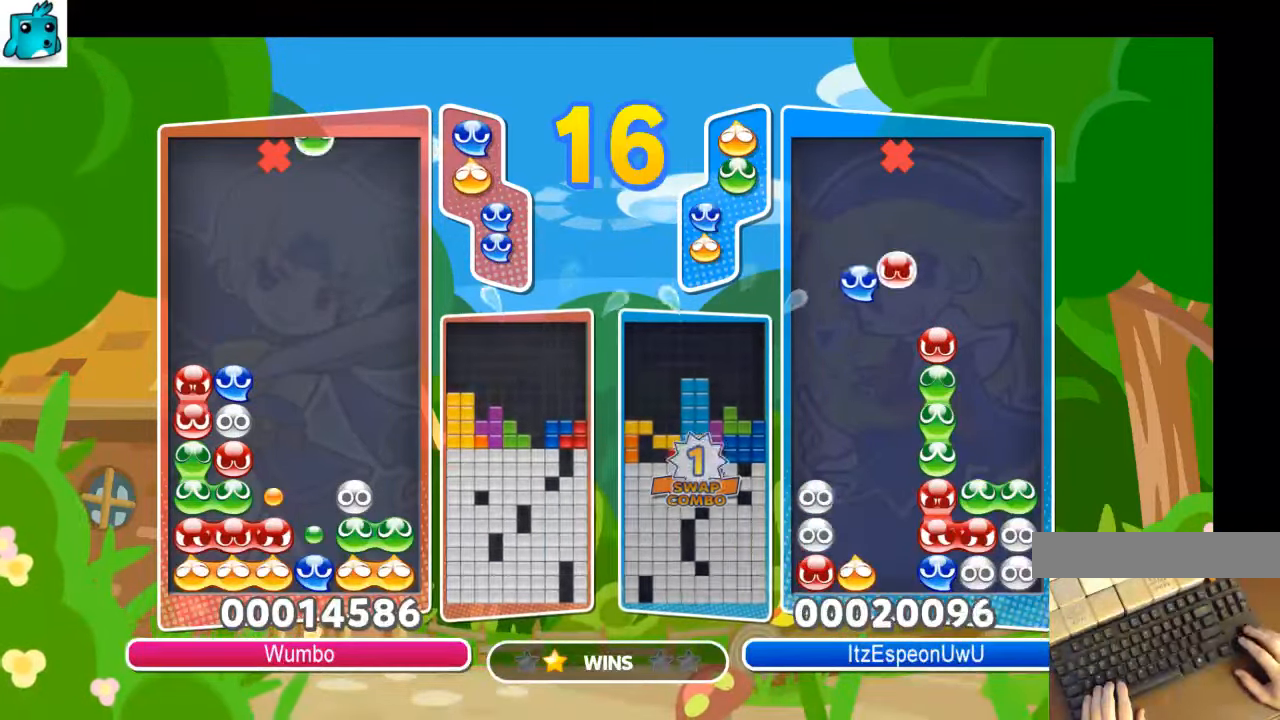
{"keys": ["up"], "events": [[33, "right", "up"], [33, "z", "down"], [166, "z", "up"], [200, "z", "down"], [366, "up", "down"], [400, "z", "up"]]}
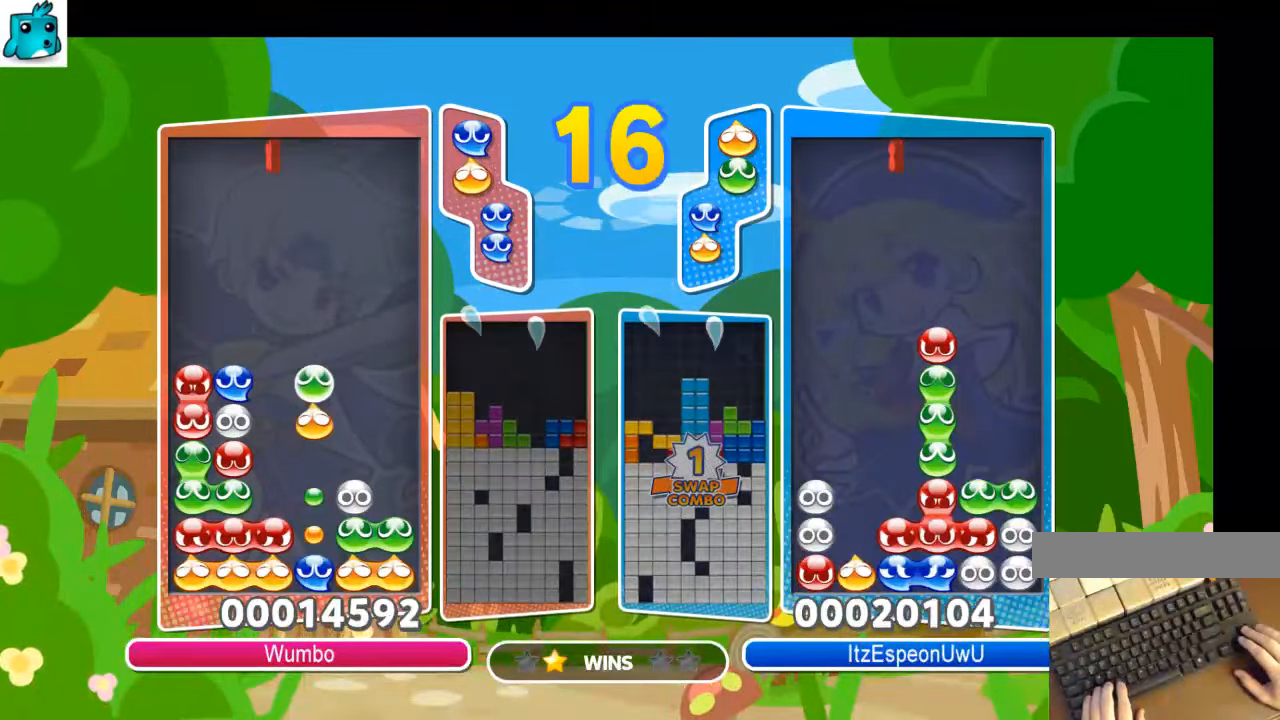
{"keys": ["up"], "events": []}
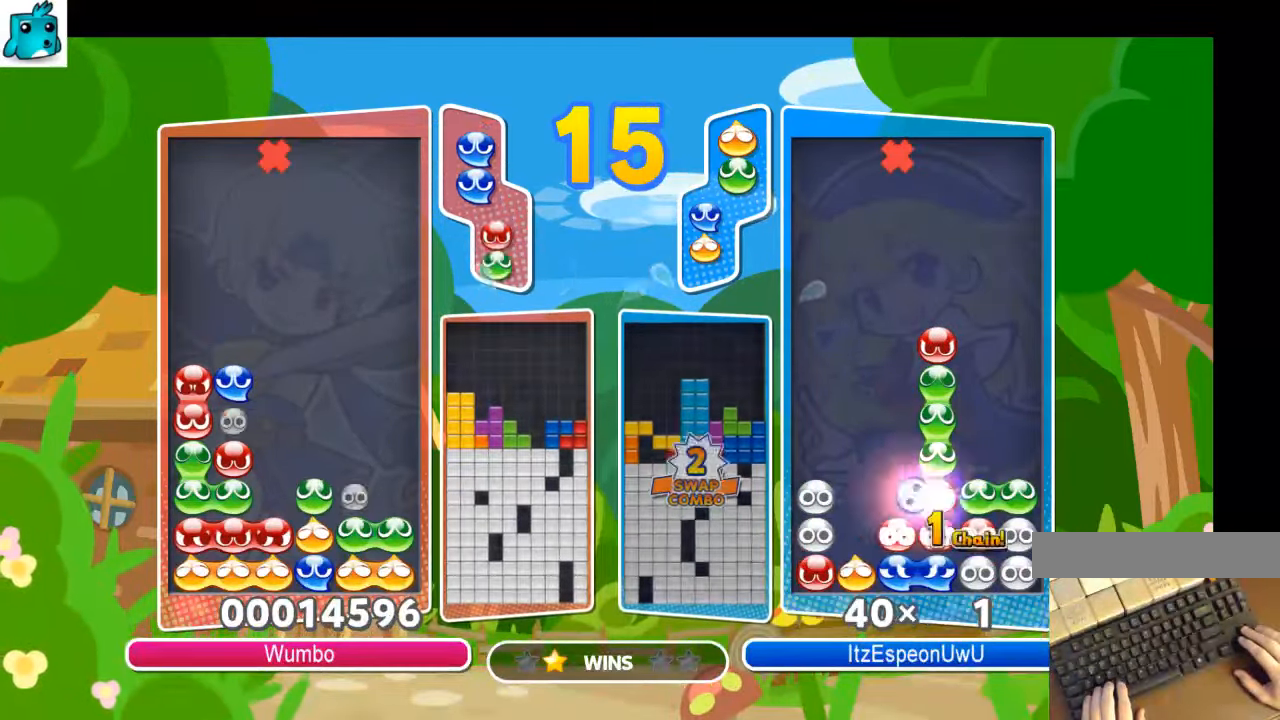
{"keys": ["up"], "events": []}